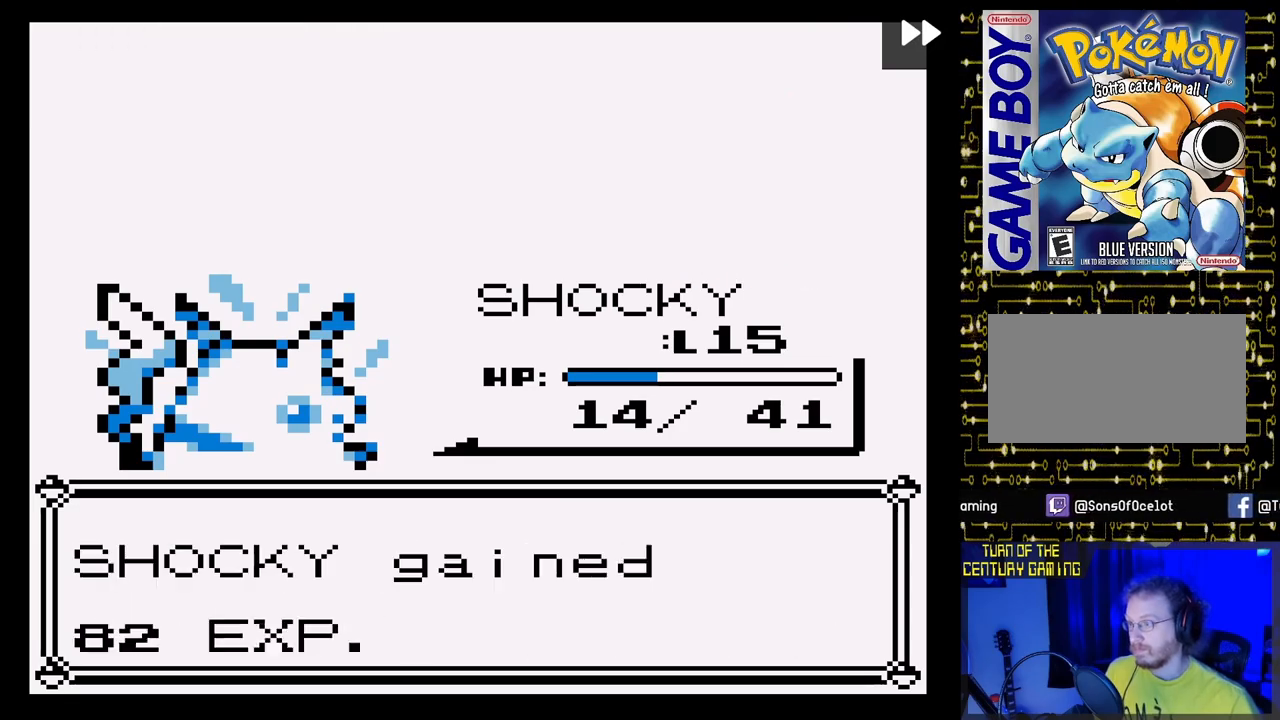
Gameplay with a controller (Nintendo layout); each line is a JSON object with the inputs held at the frame after it. "events" lists button and stick changes between this image and that frame as [ms after this image, input, new state], when the widget could be followed in between. Not read: L3 R3.
{"buttons": ["DPAD_RIGHT"], "events": [[450, "DPAD_RIGHT", "down"]]}
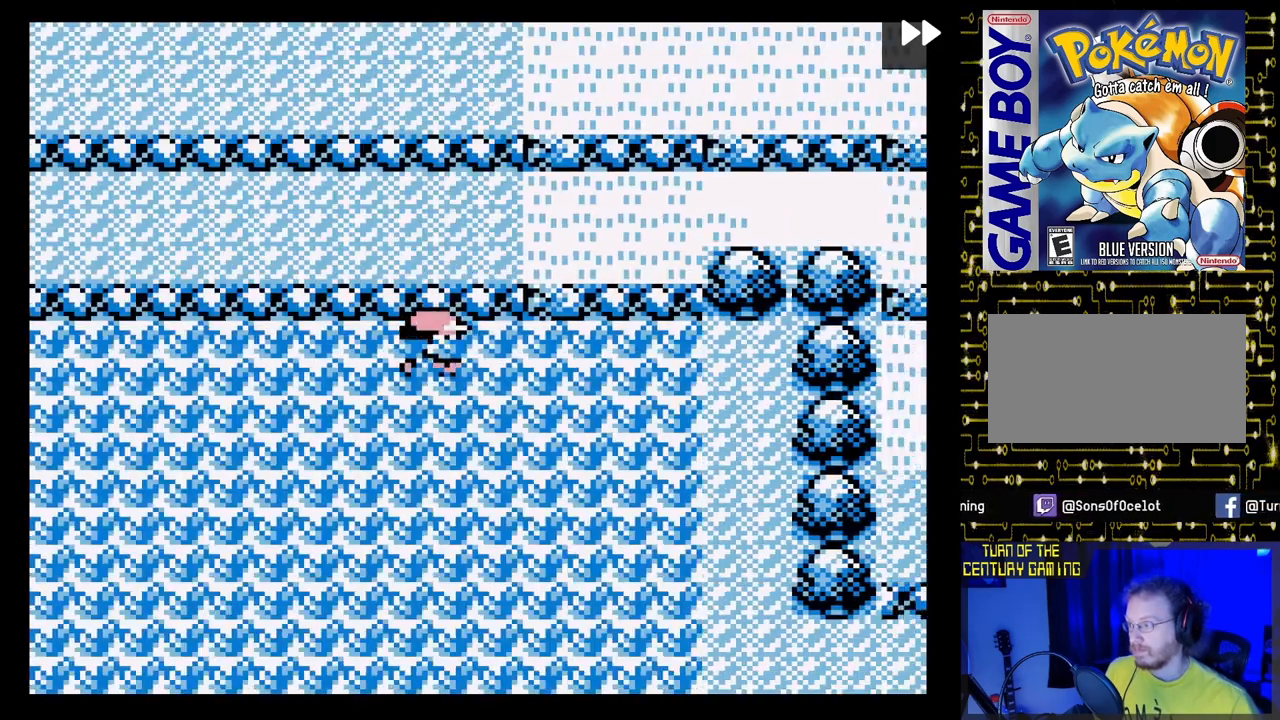
{"buttons": ["DPAD_LEFT"], "events": [[200, "DPAD_DOWN", "down"], [233, "DPAD_RIGHT", "up"], [367, "DPAD_LEFT", "down"], [433, "DPAD_DOWN", "up"]]}
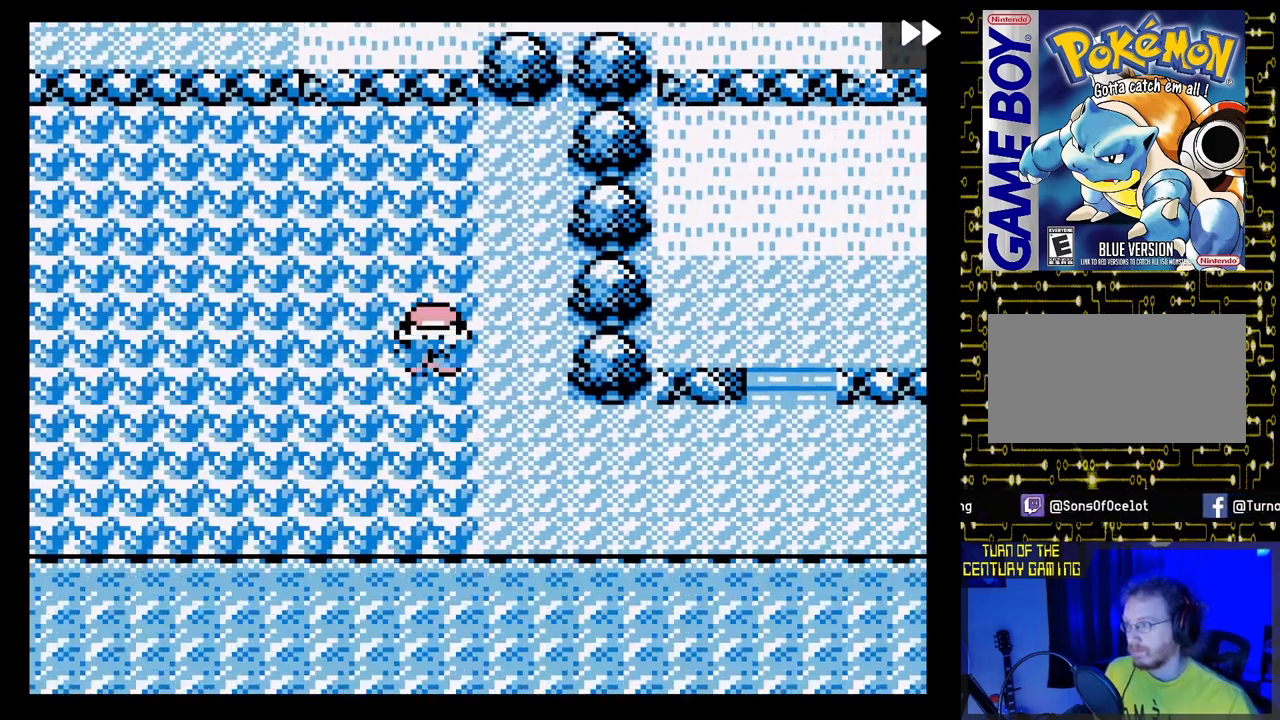
{"buttons": ["DPAD_RIGHT"], "events": [[467, "DPAD_LEFT", "up"], [500, "DPAD_RIGHT", "down"]]}
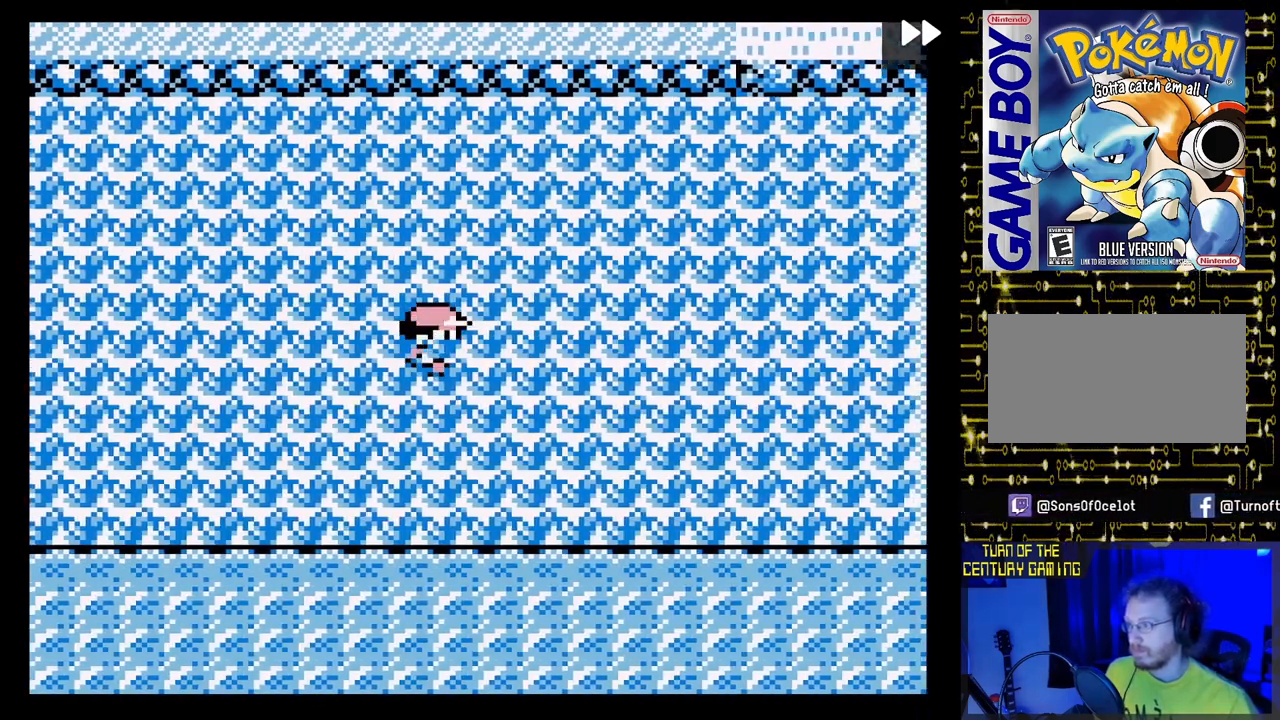
{"buttons": ["DPAD_LEFT"], "events": [[17, "DPAD_UP", "down"], [150, "DPAD_UP", "up"], [350, "DPAD_RIGHT", "up"], [400, "DPAD_LEFT", "down"]]}
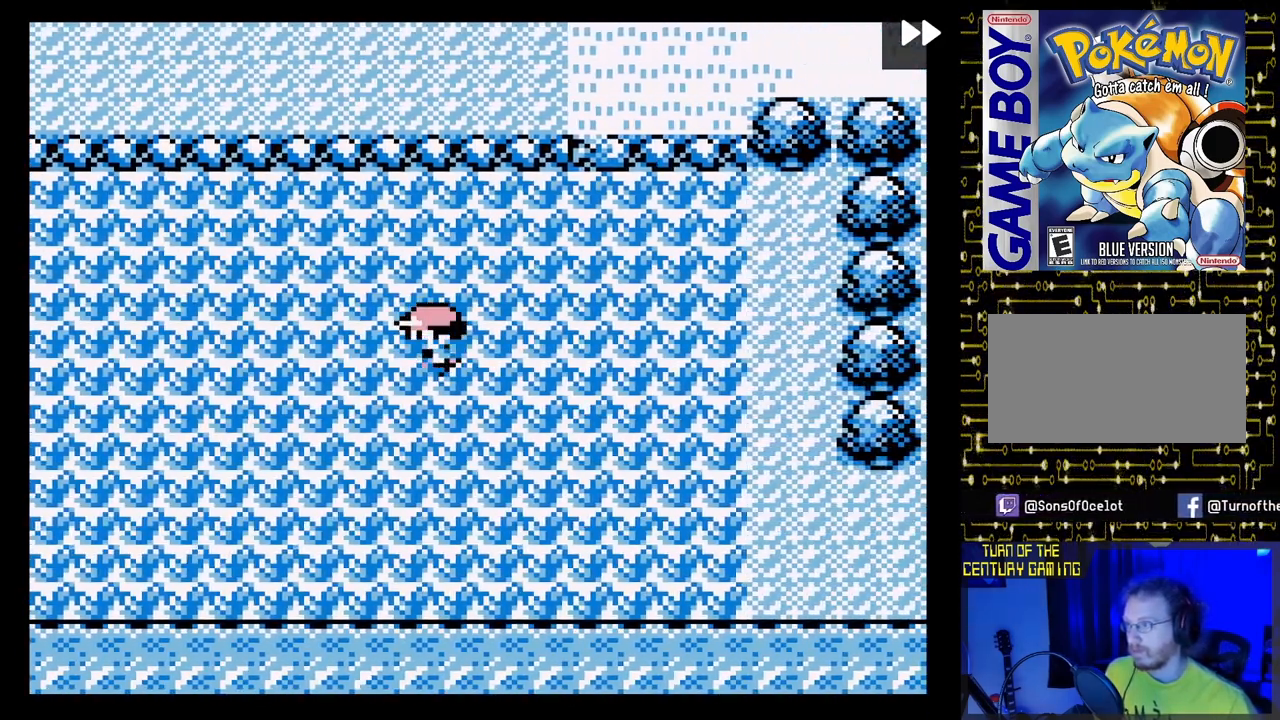
{"buttons": ["DPAD_RIGHT"], "events": [[367, "DPAD_LEFT", "up"], [400, "DPAD_RIGHT", "down"]]}
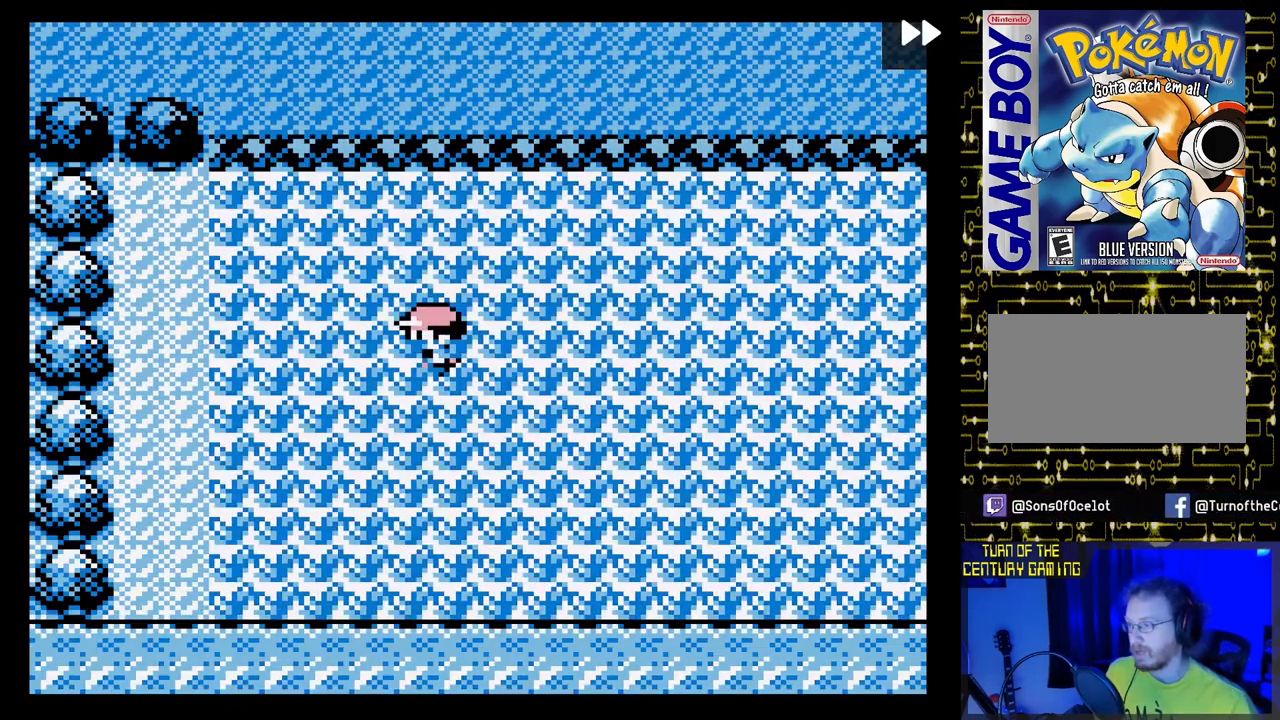
{"buttons": [], "events": [[367, "DPAD_RIGHT", "up"]]}